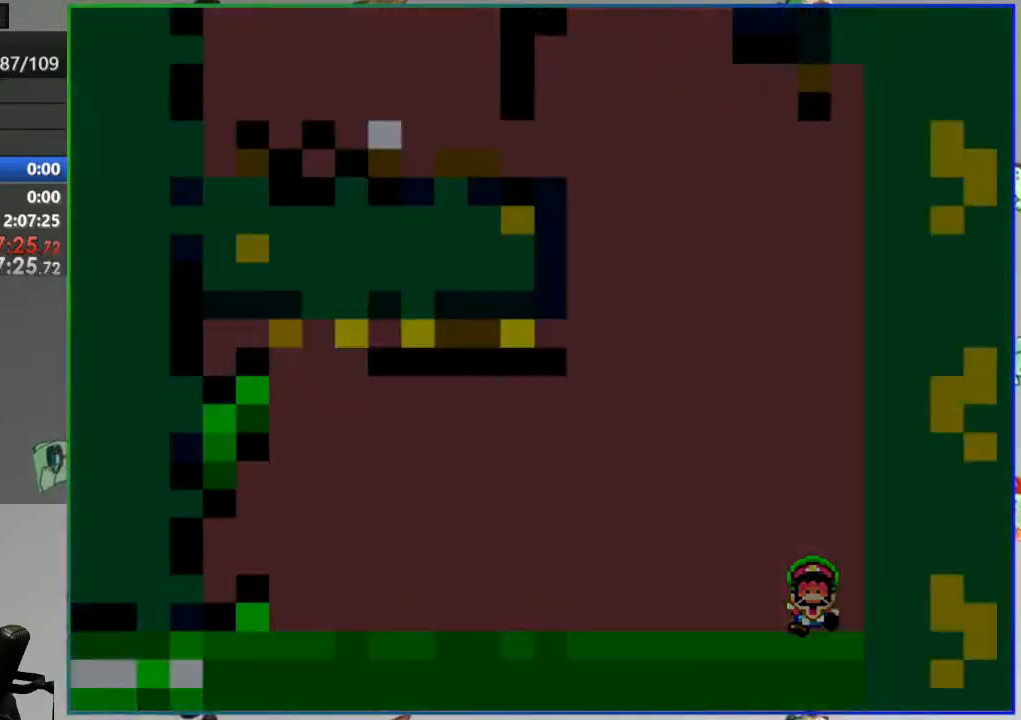
Gameplay with a controller (Nintendo layout); each line is a JSON object with the inputs held at the frame after it. "events" lists button and stick changes between this image and that frame as [ms after this image, input, new state], when the widget could be followed in between. Not read: DPAD_LEFT DPAD_RIGHT L3 R3 START.
{"buttons": ["Y"], "events": []}
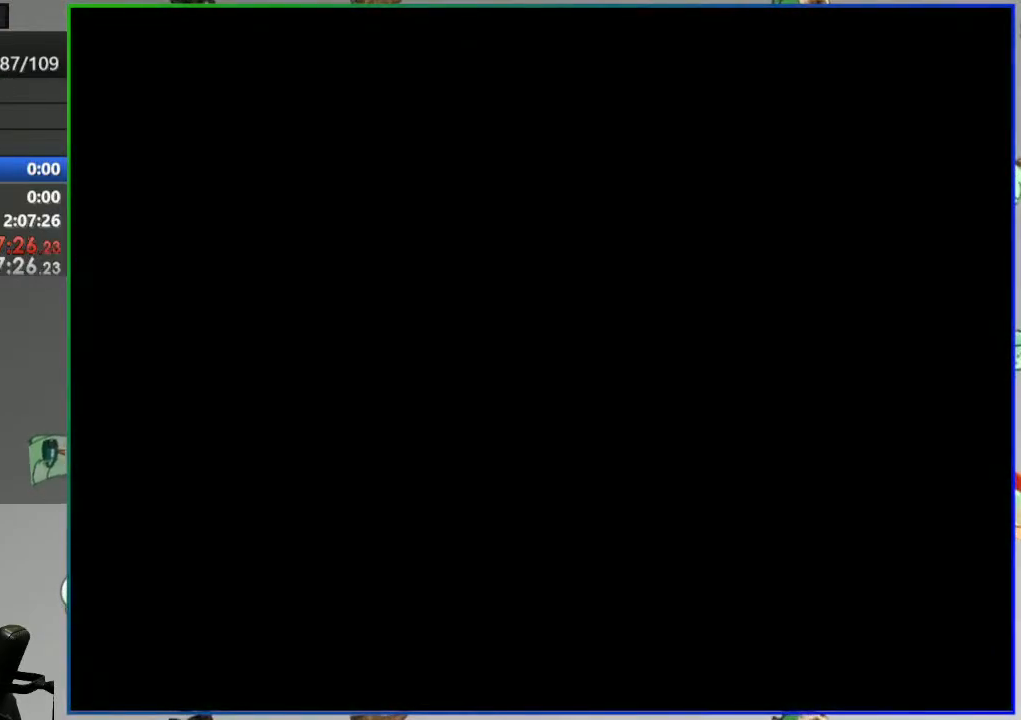
{"buttons": ["Y"], "events": []}
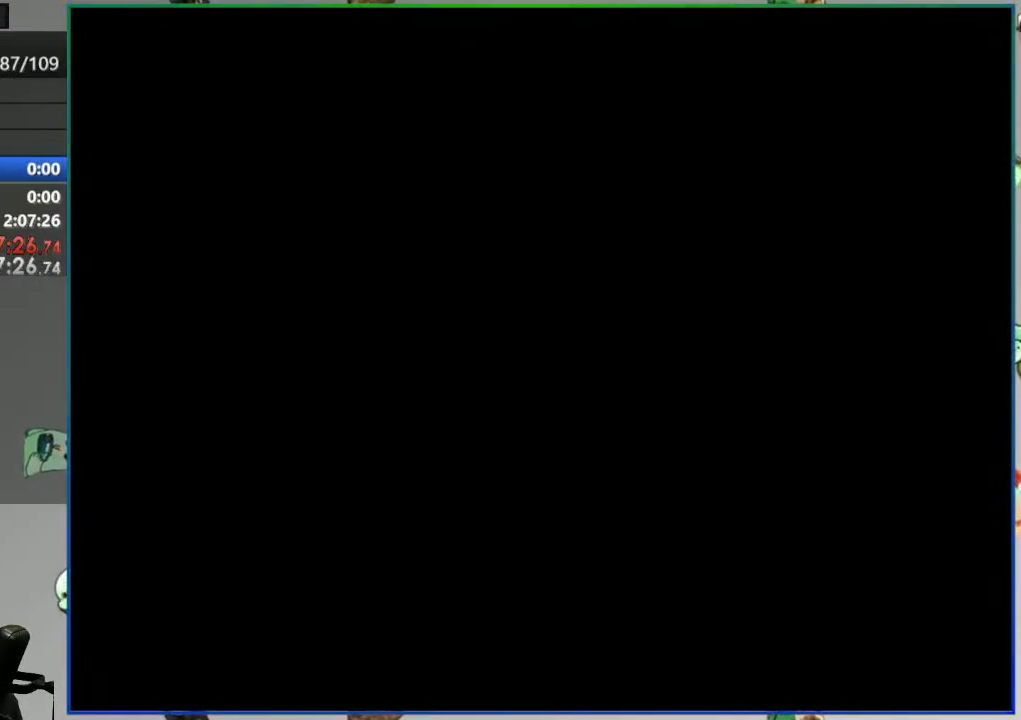
{"buttons": ["Y"], "events": []}
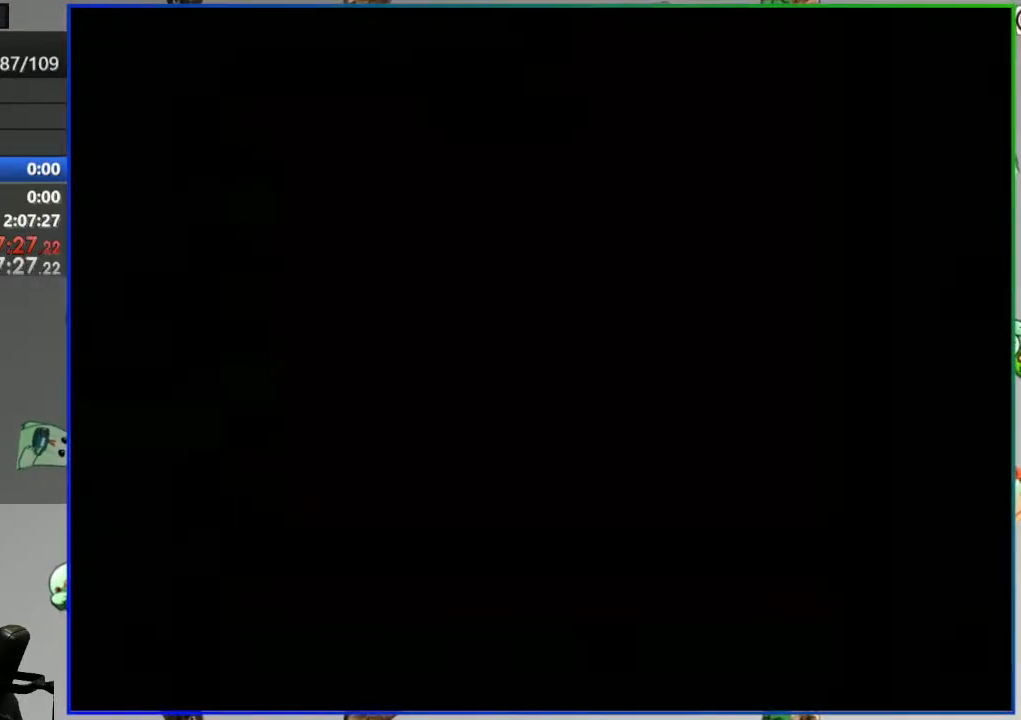
{"buttons": ["Y"], "events": []}
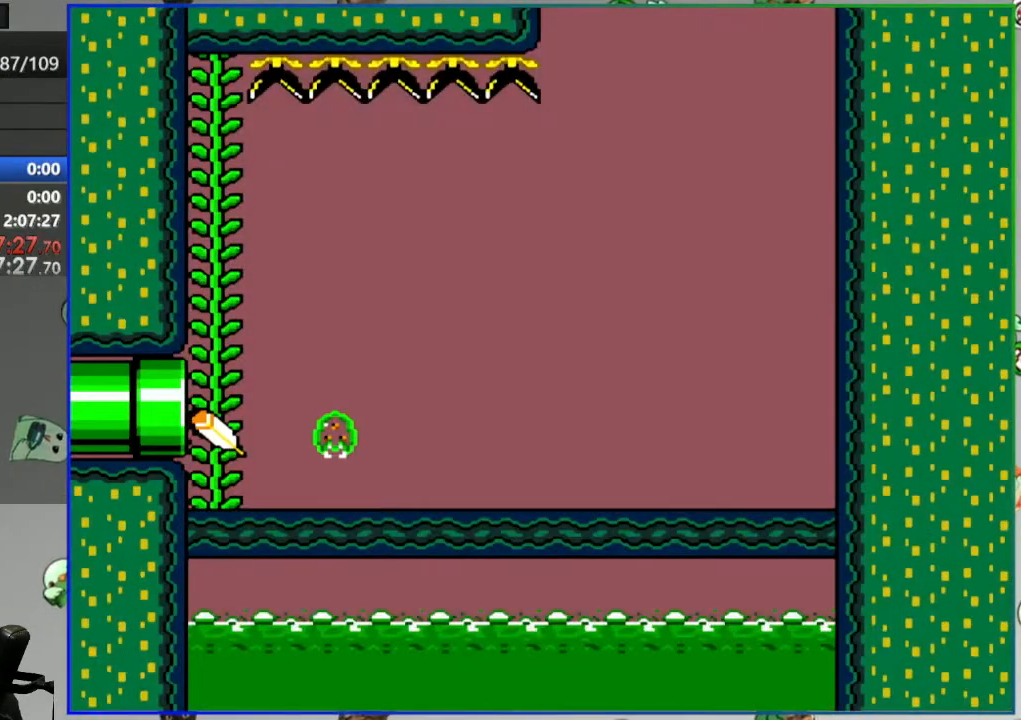
{"buttons": ["Y"], "events": []}
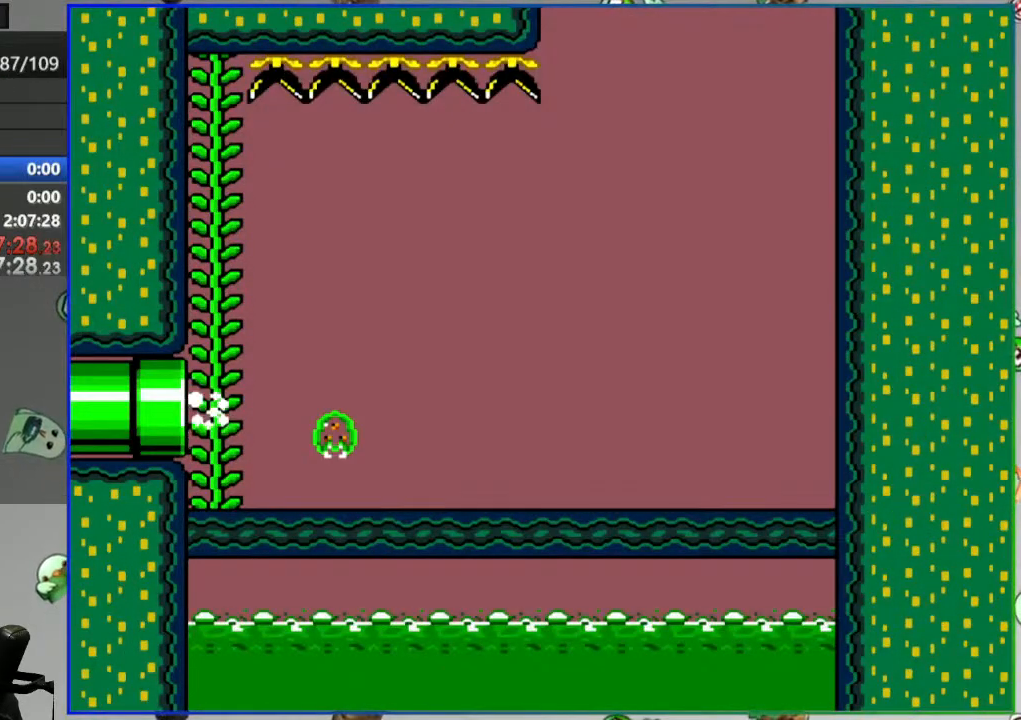
{"buttons": ["Y"], "events": []}
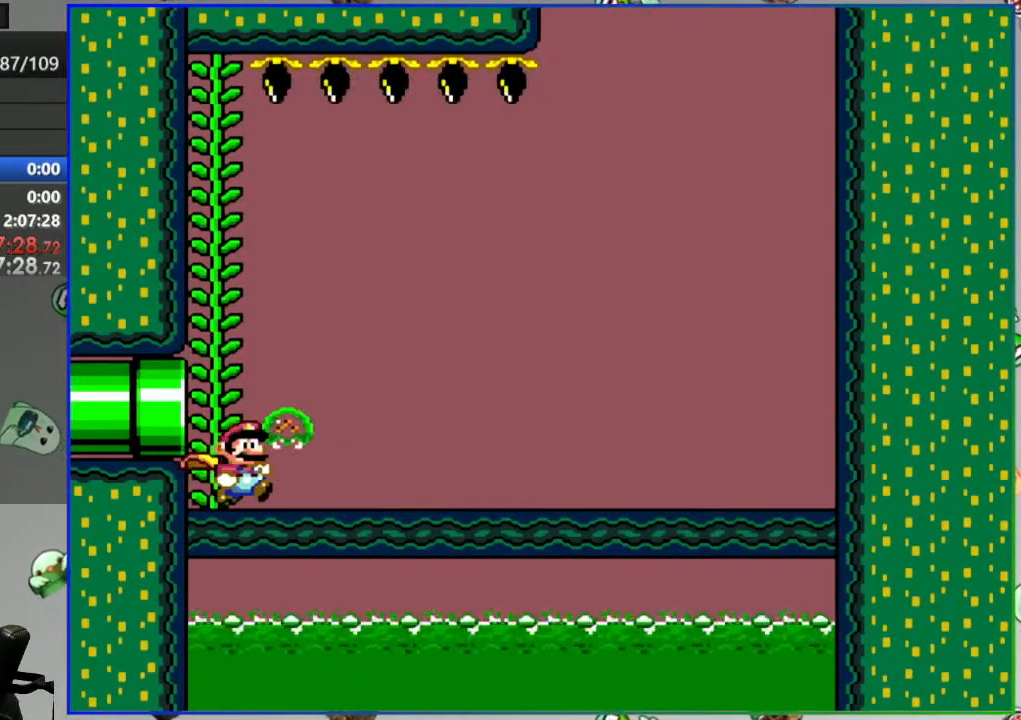
{"buttons": ["Y"], "events": []}
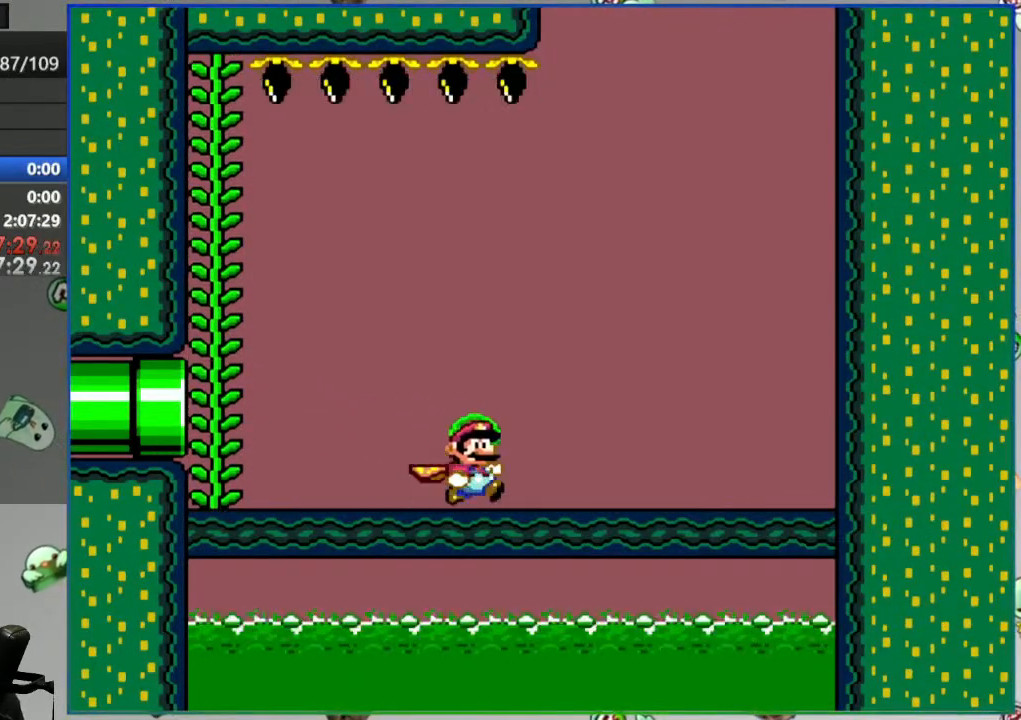
{"buttons": ["Y"], "events": []}
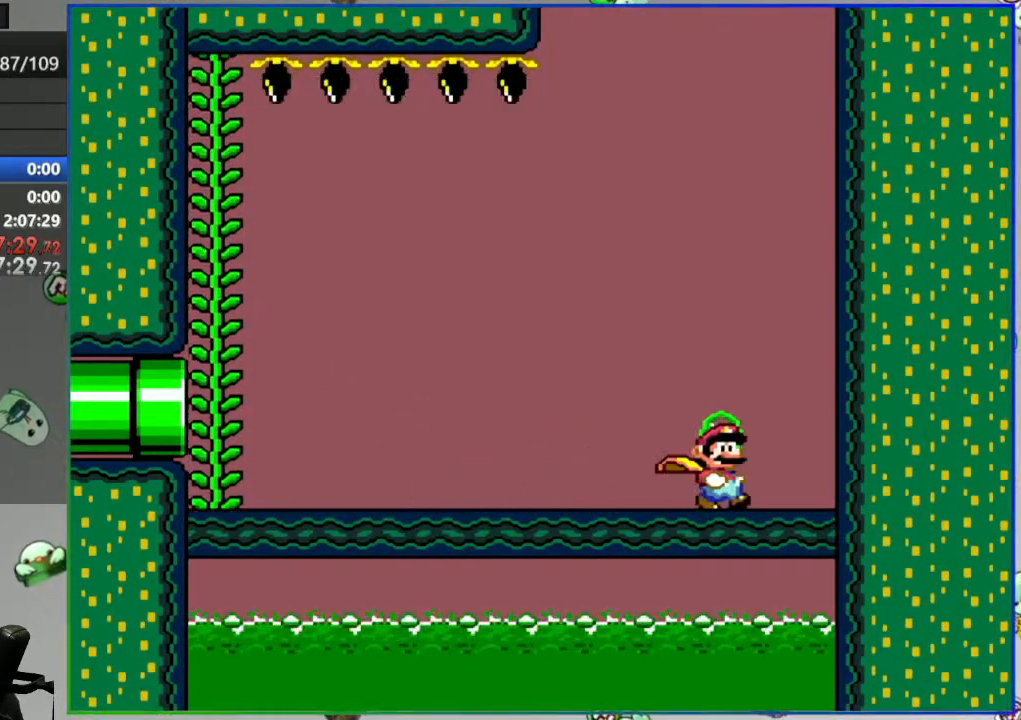
{"buttons": ["Y"], "events": []}
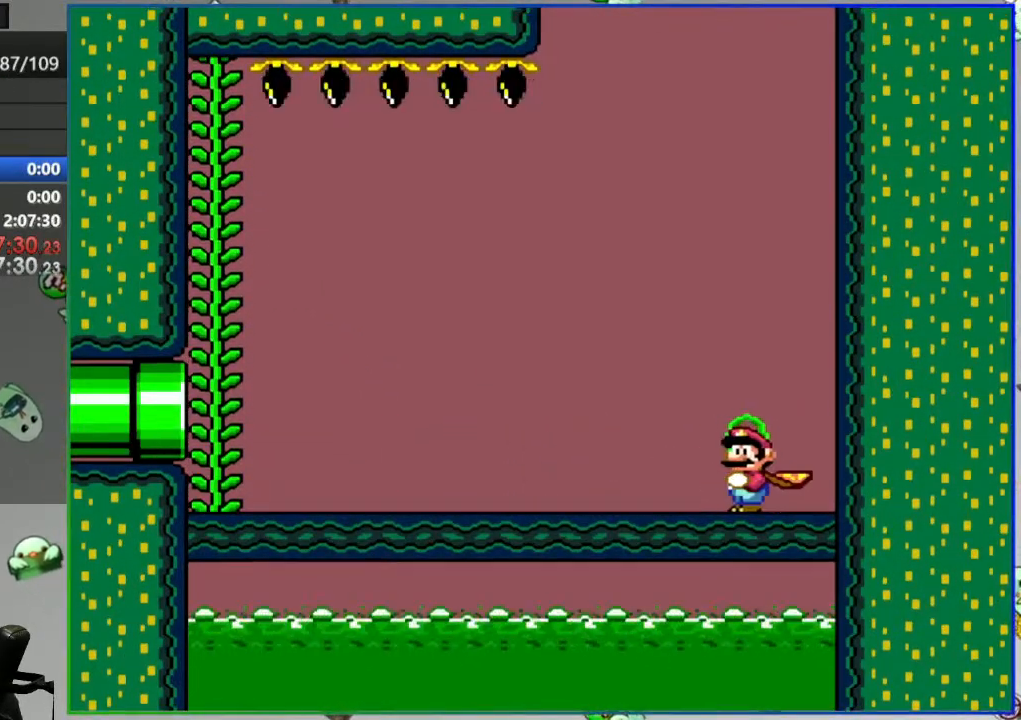
{"buttons": ["Y"], "events": []}
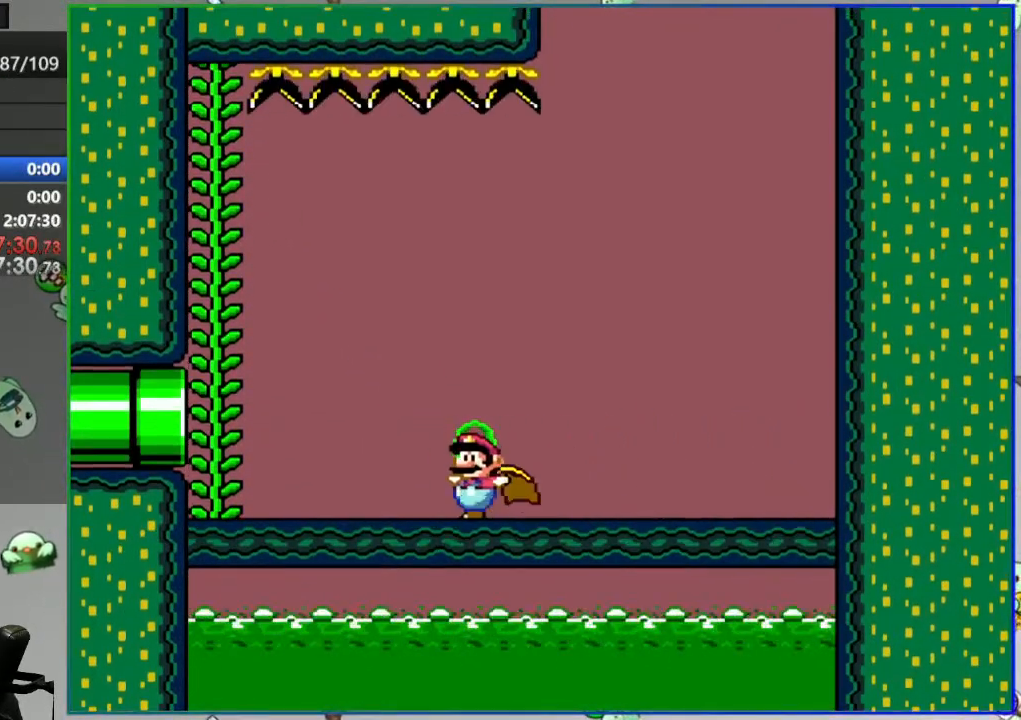
{"buttons": ["Y"], "events": [[50, "B", "down"], [100, "DPAD_UP", "down"], [133, "B", "up"], [200, "DPAD_UP", "up"]]}
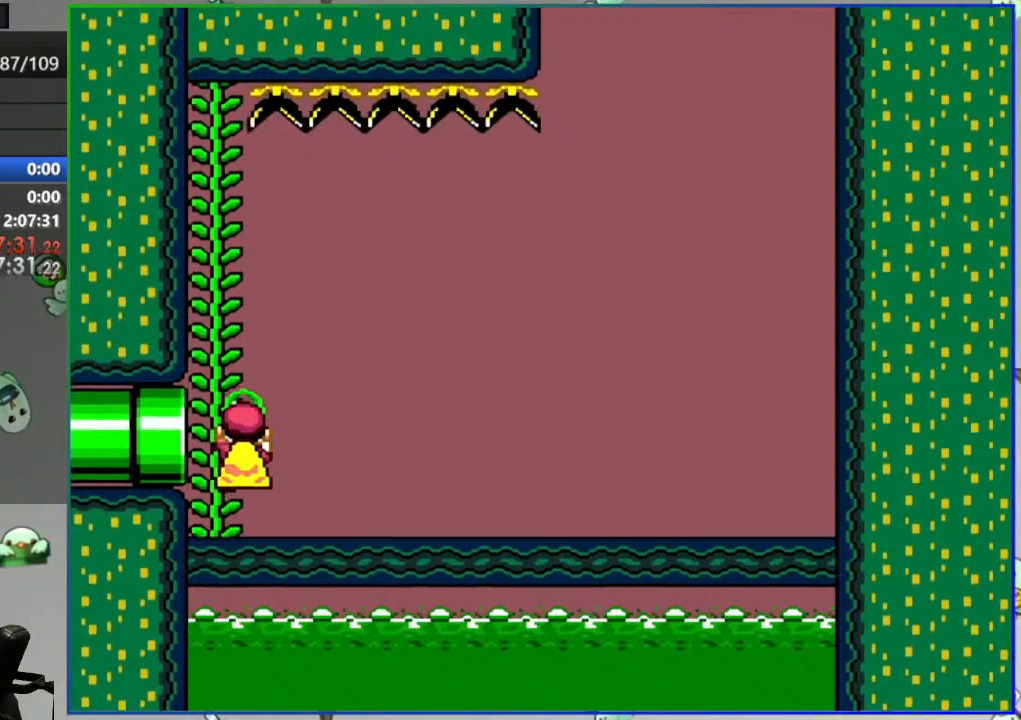
{"buttons": ["Y"], "events": []}
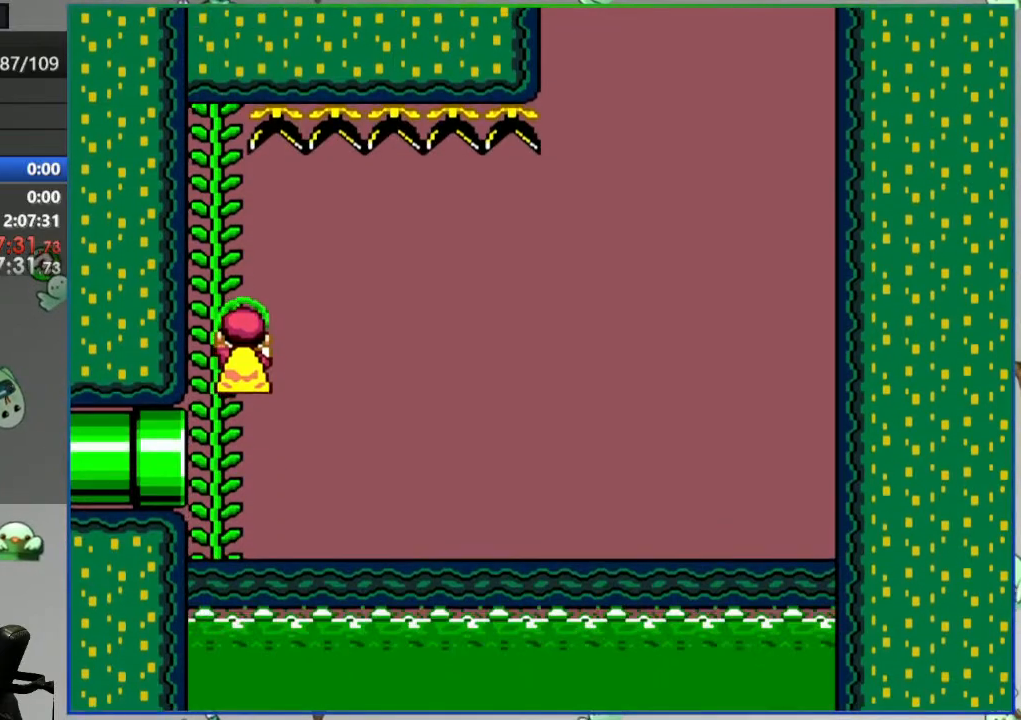
{"buttons": ["Y"], "events": [[283, "B", "down"], [367, "B", "up"]]}
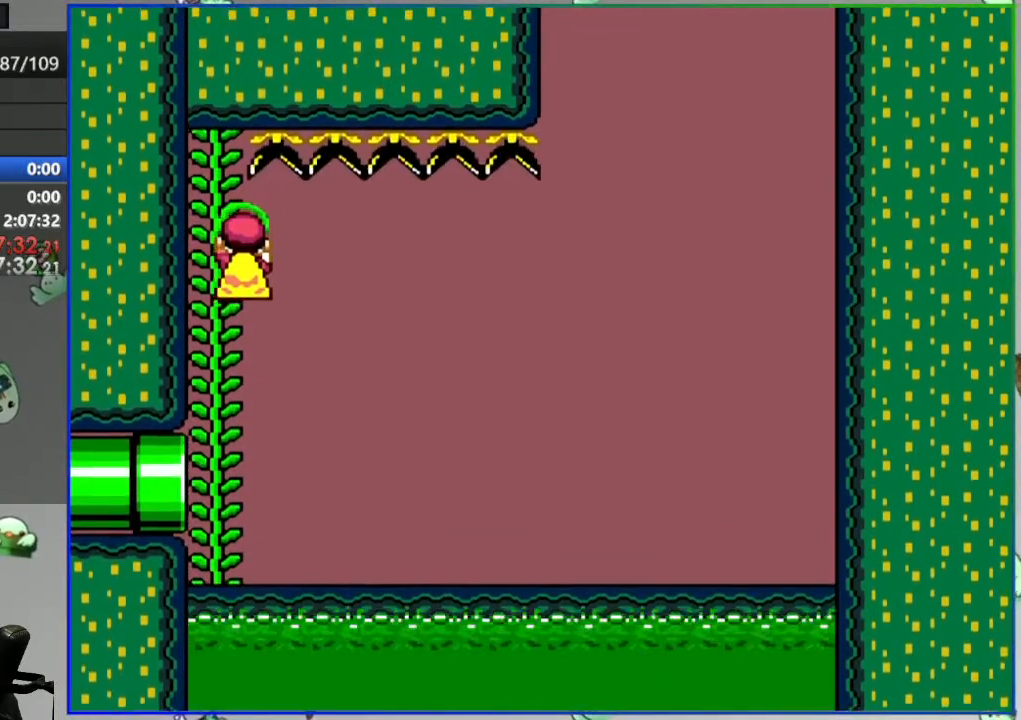
{"buttons": ["Y"], "events": []}
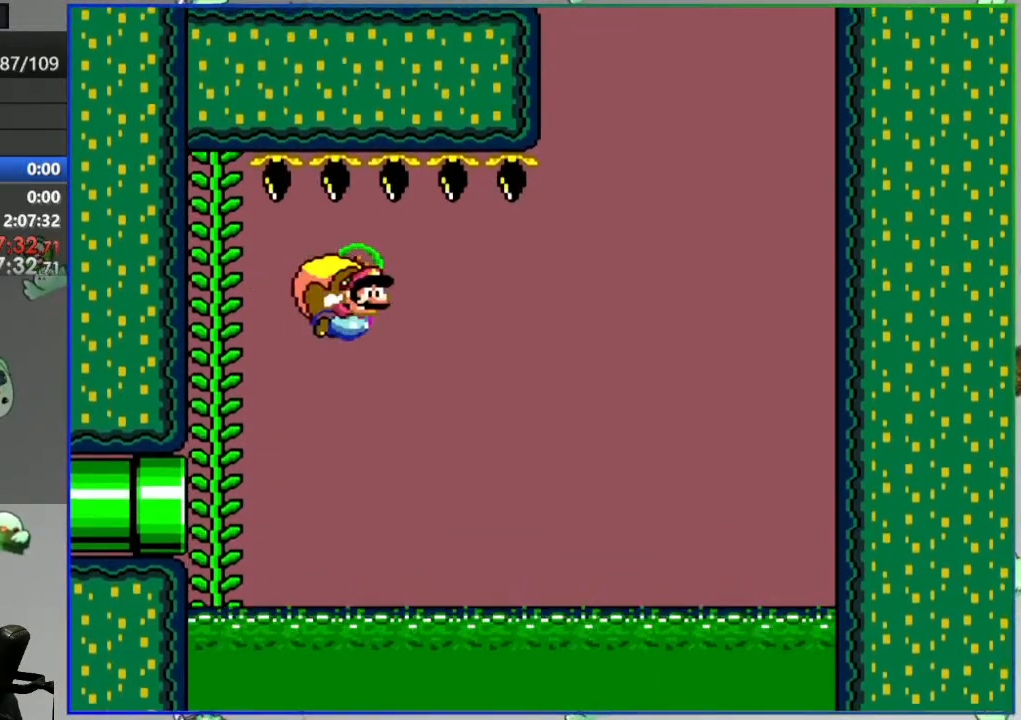
{"buttons": ["Y"], "events": []}
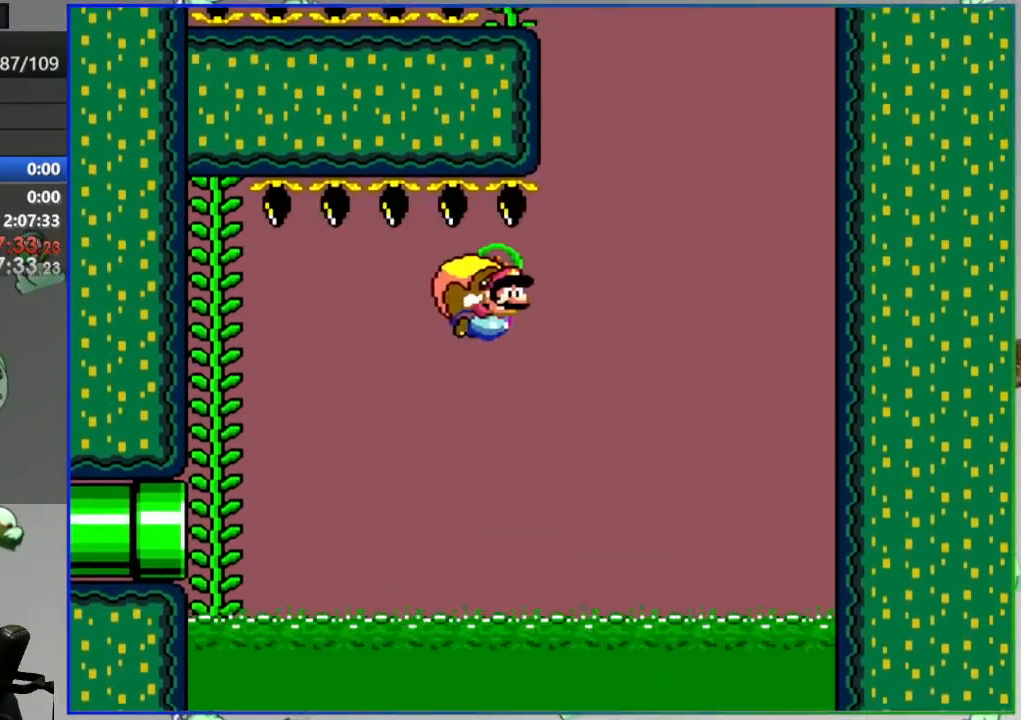
{"buttons": ["Y"], "events": []}
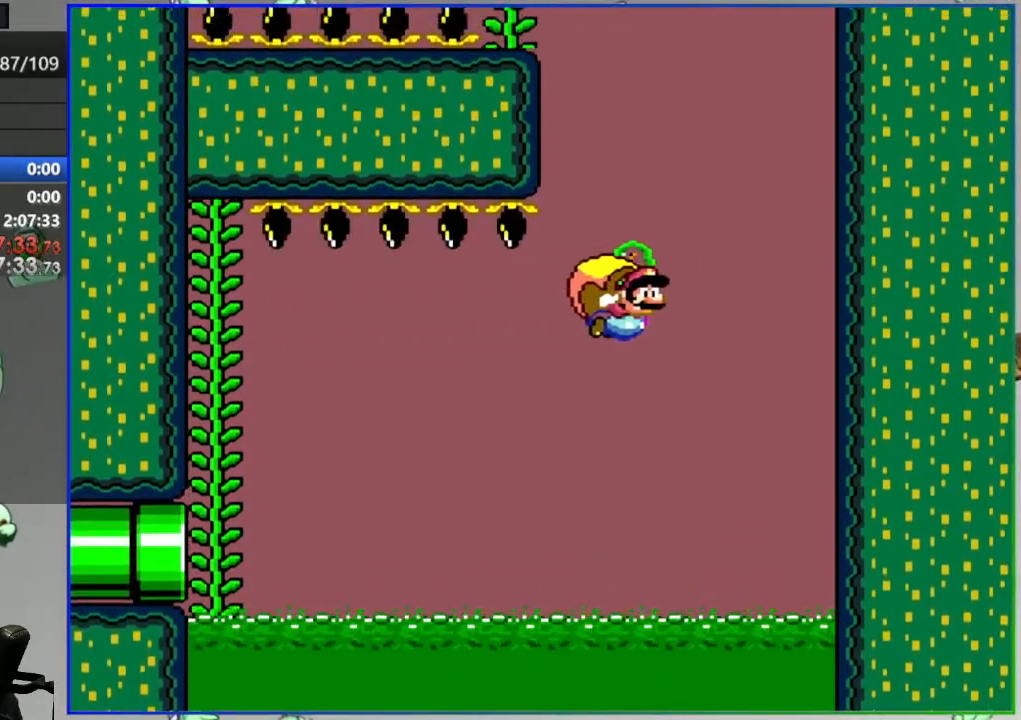
{"buttons": ["Y"], "events": [[400, "X", "down"], [500, "X", "up"]]}
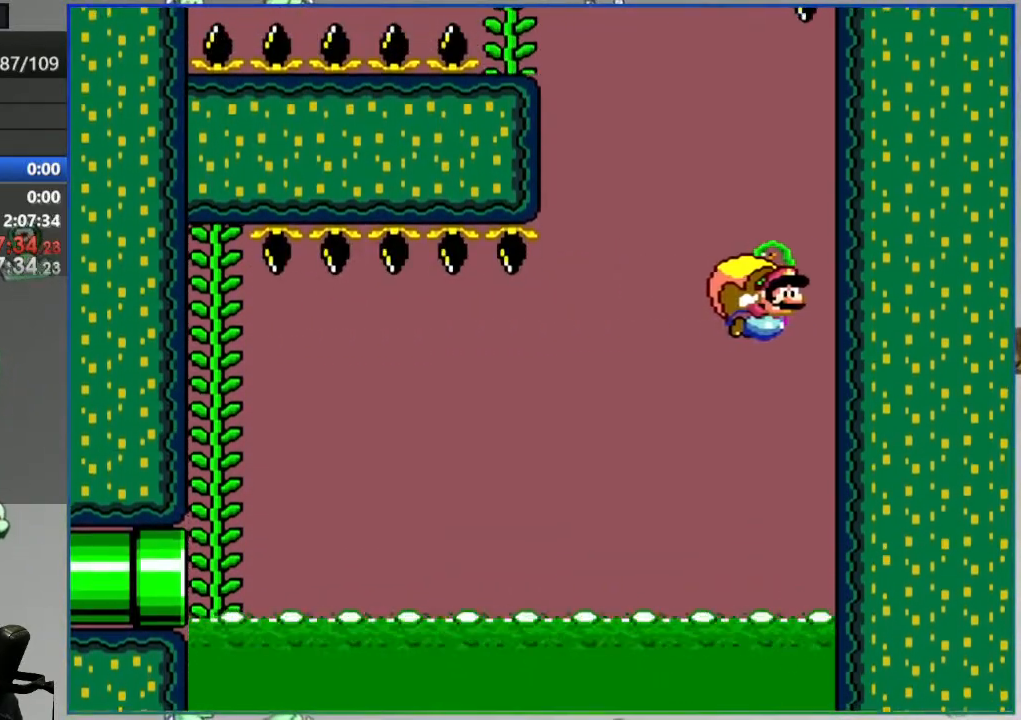
{"buttons": ["Y"], "events": []}
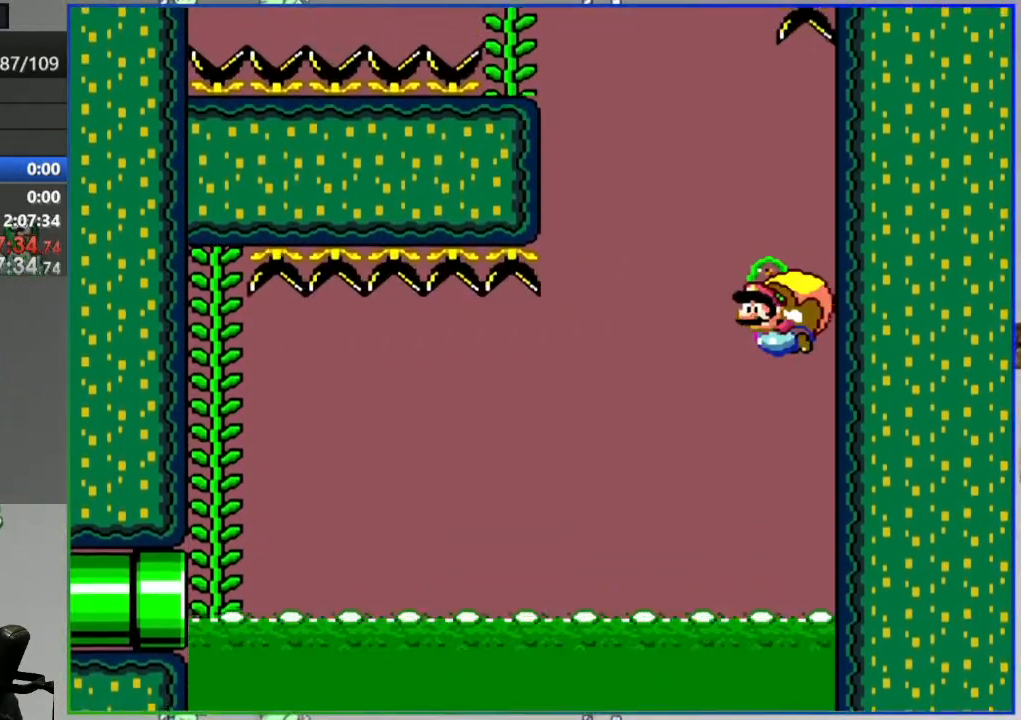
{"buttons": ["Y"], "events": [[200, "B", "down"], [283, "B", "up"]]}
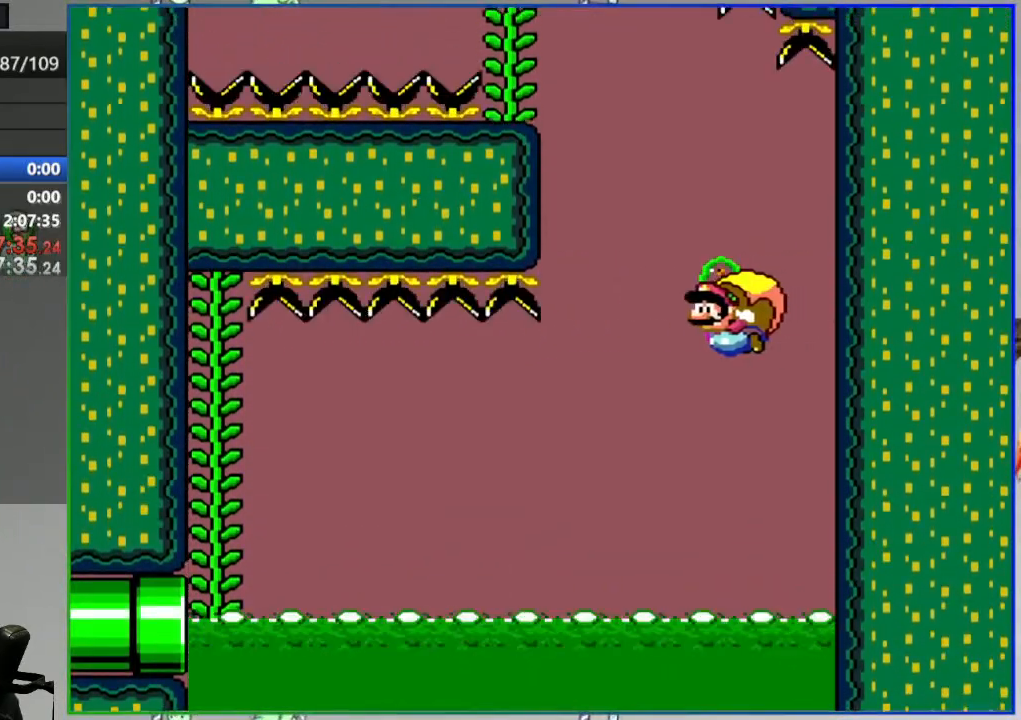
{"buttons": ["Y"], "events": []}
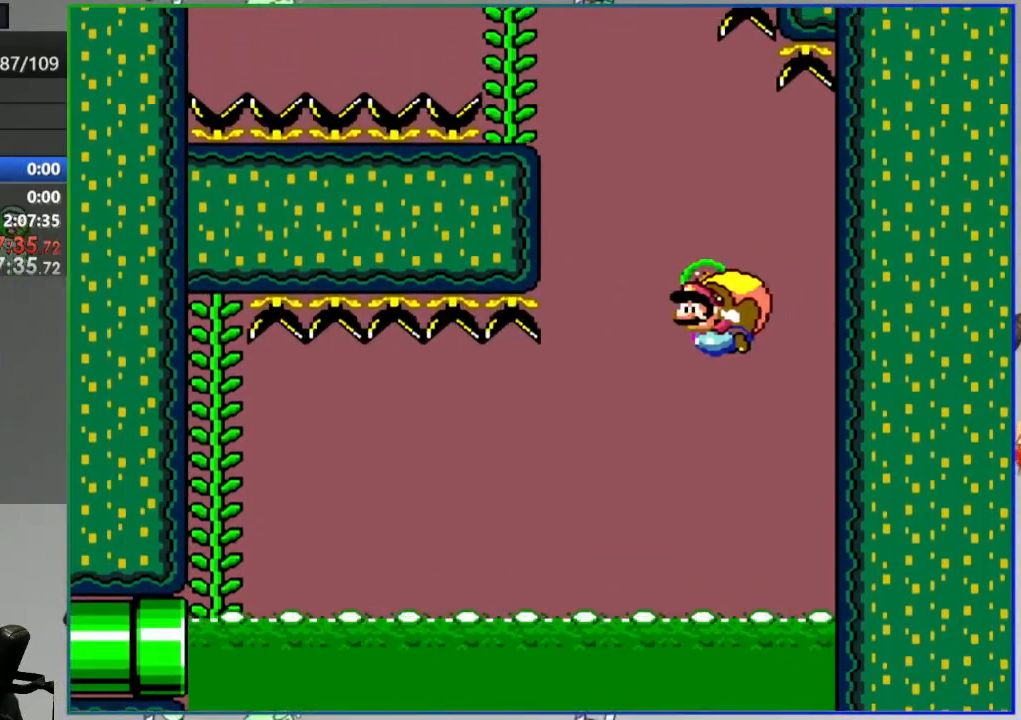
{"buttons": ["Y"], "events": []}
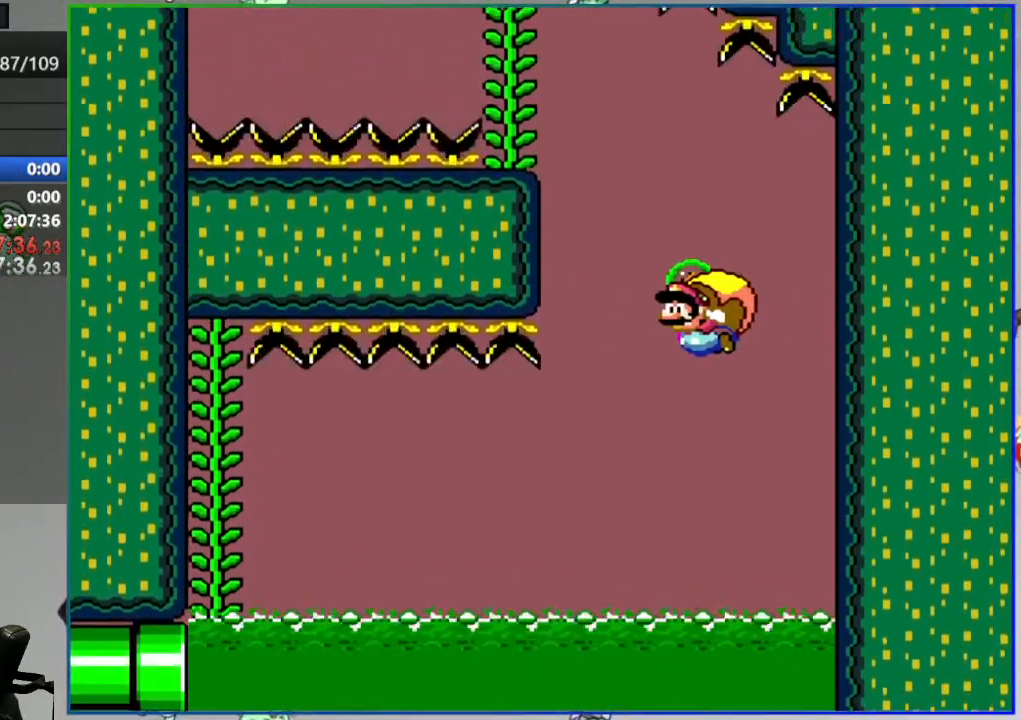
{"buttons": ["Y"], "events": []}
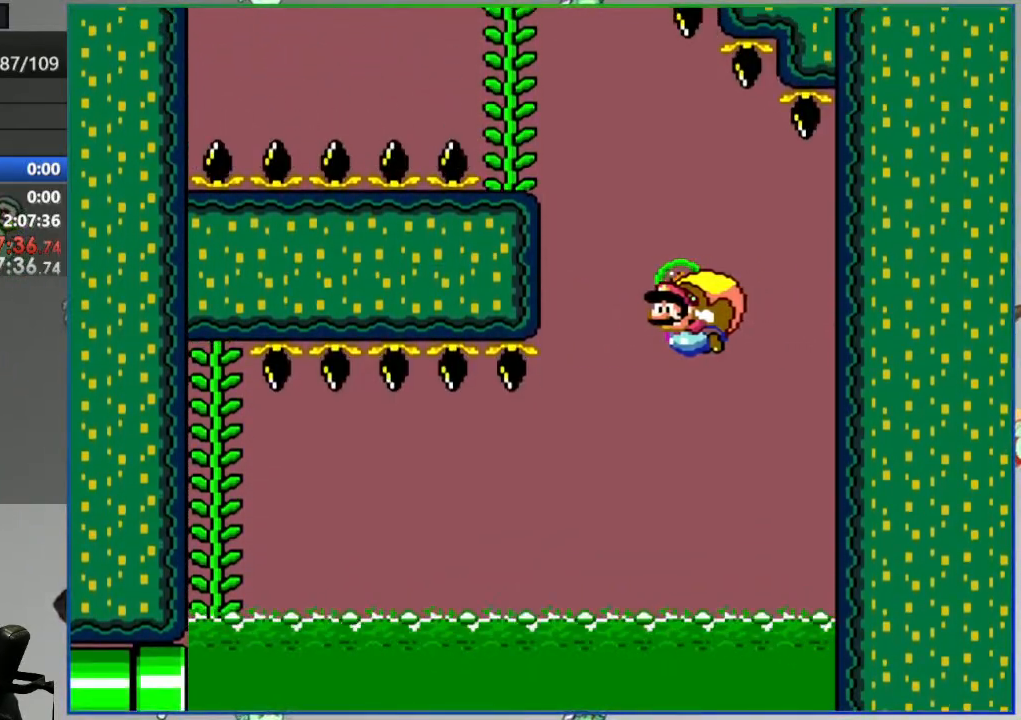
{"buttons": ["Y"], "events": []}
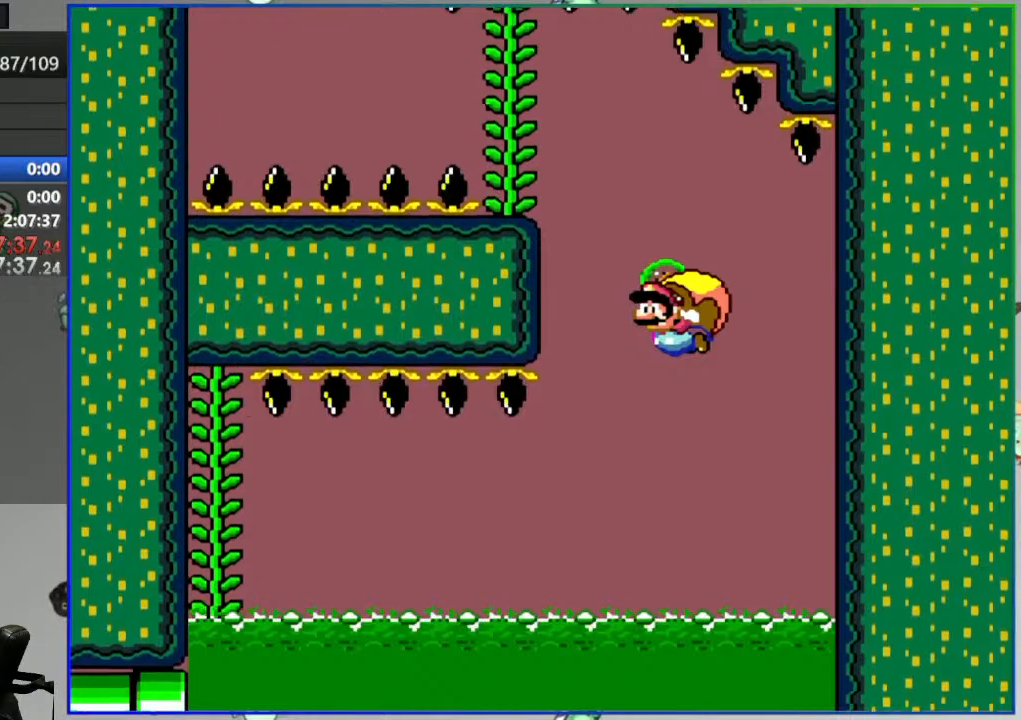
{"buttons": ["Y"], "events": []}
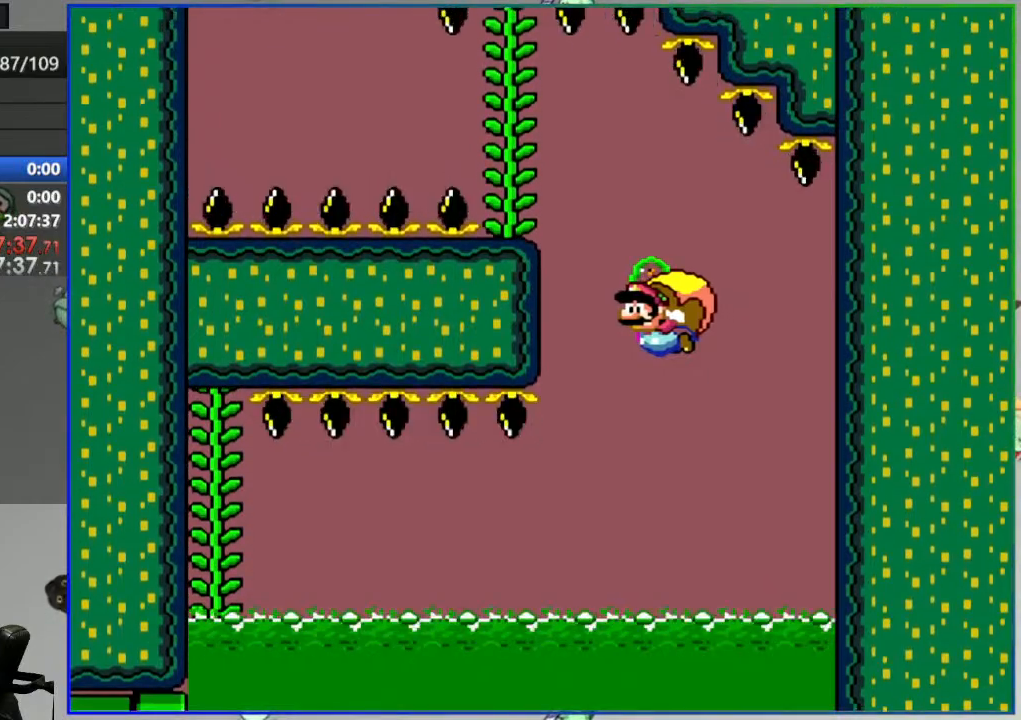
{"buttons": ["Y"], "events": []}
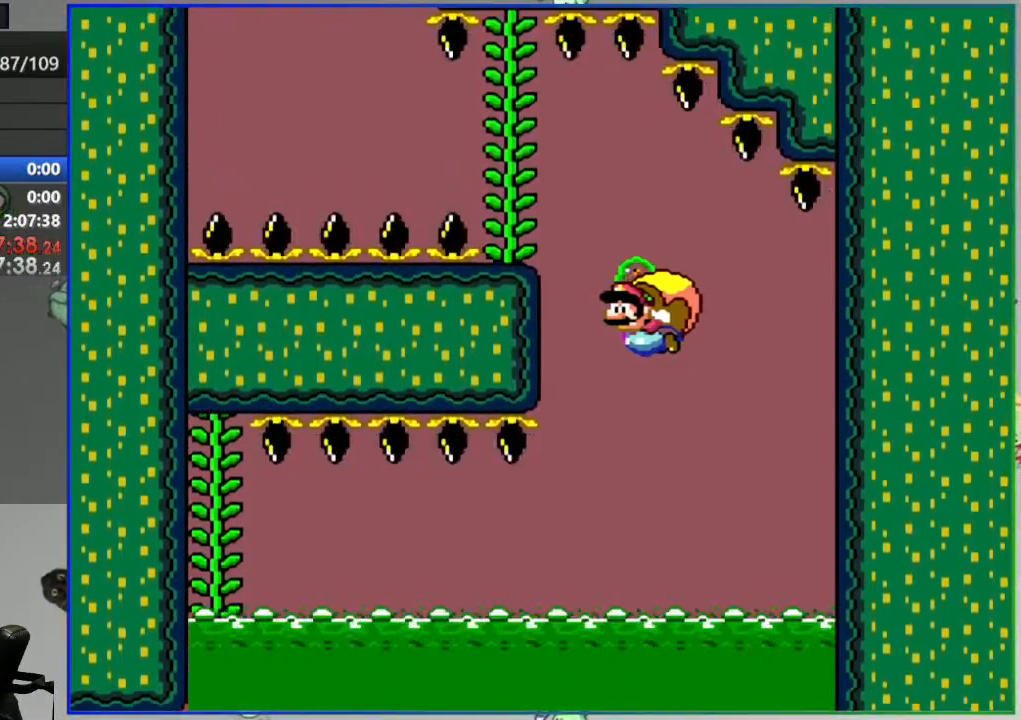
{"buttons": ["Y"], "events": []}
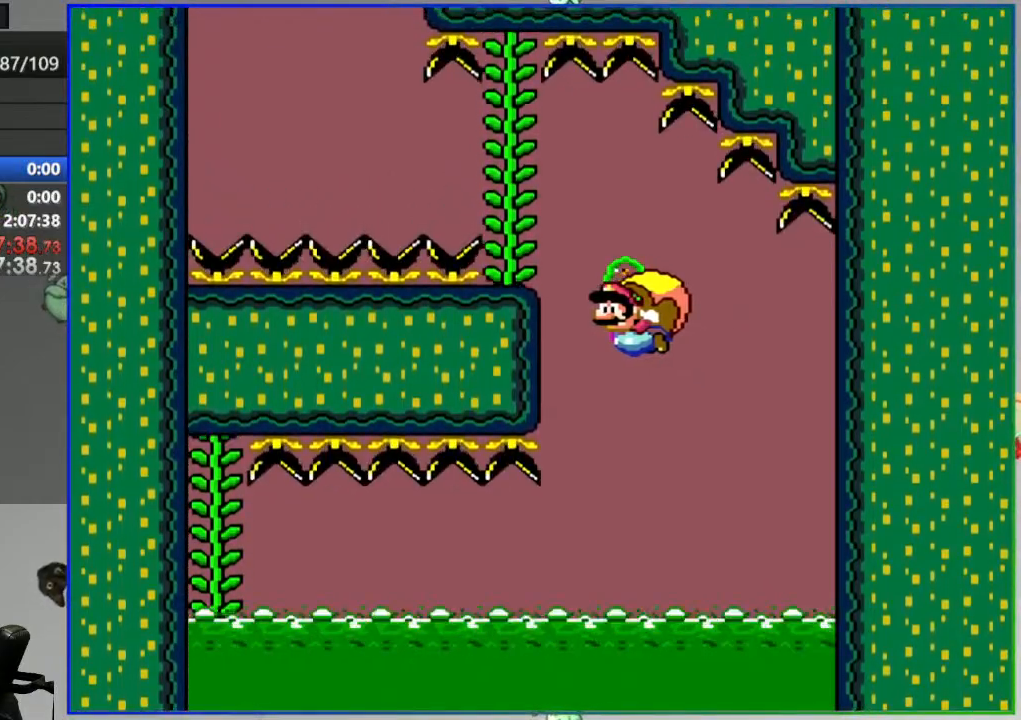
{"buttons": ["Y"], "events": []}
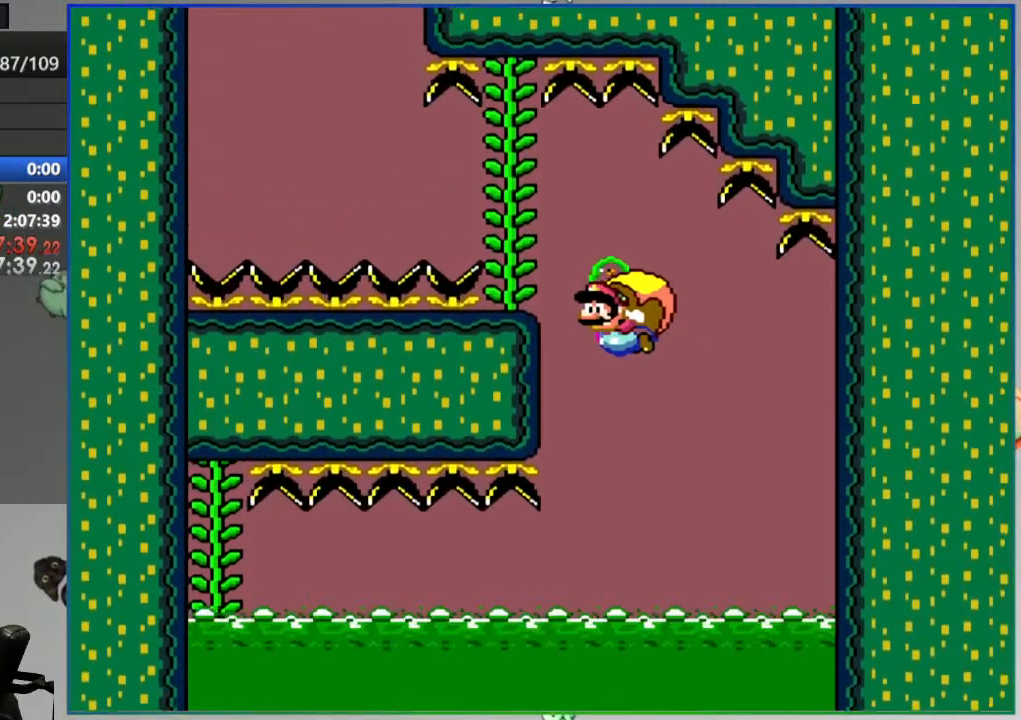
{"buttons": ["Y"], "events": []}
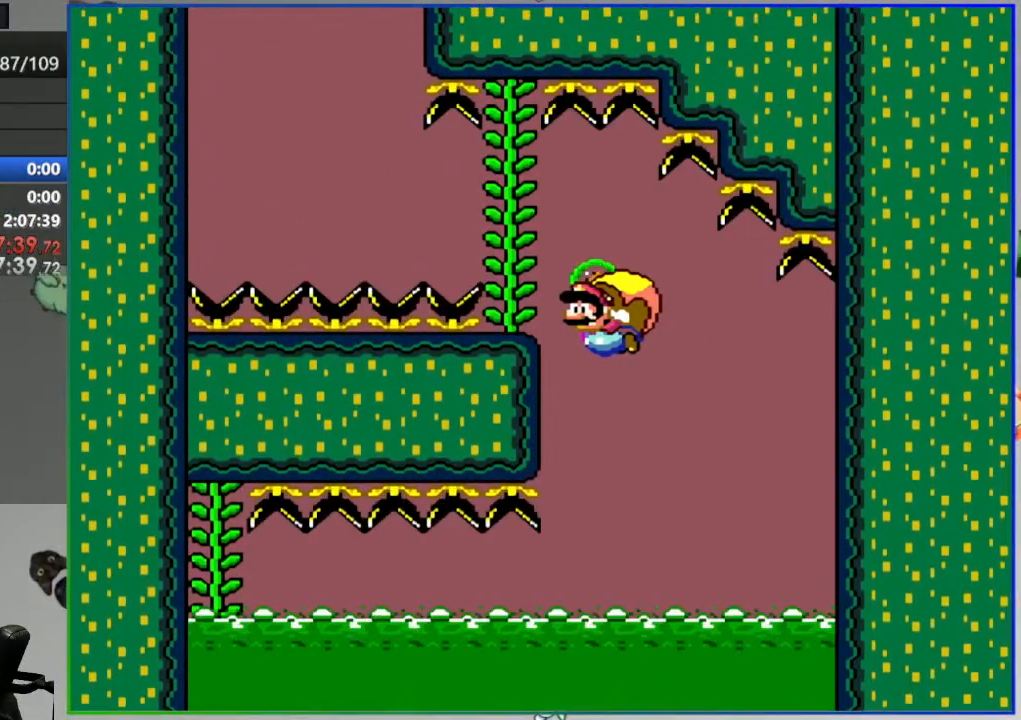
{"buttons": ["Y"], "events": []}
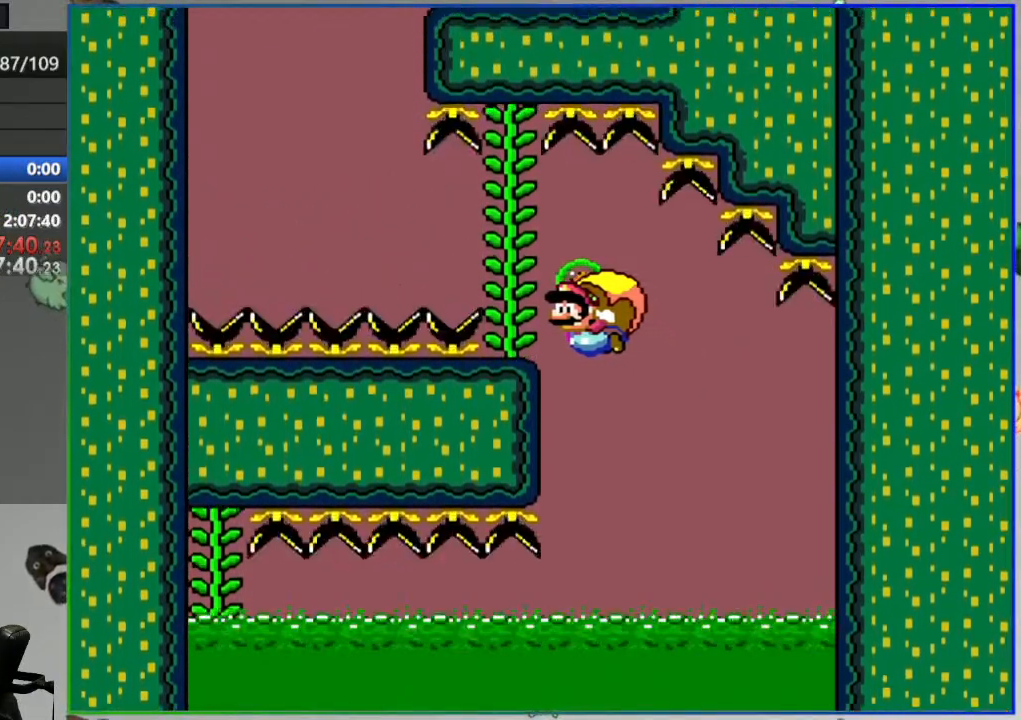
{"buttons": ["Y"], "events": []}